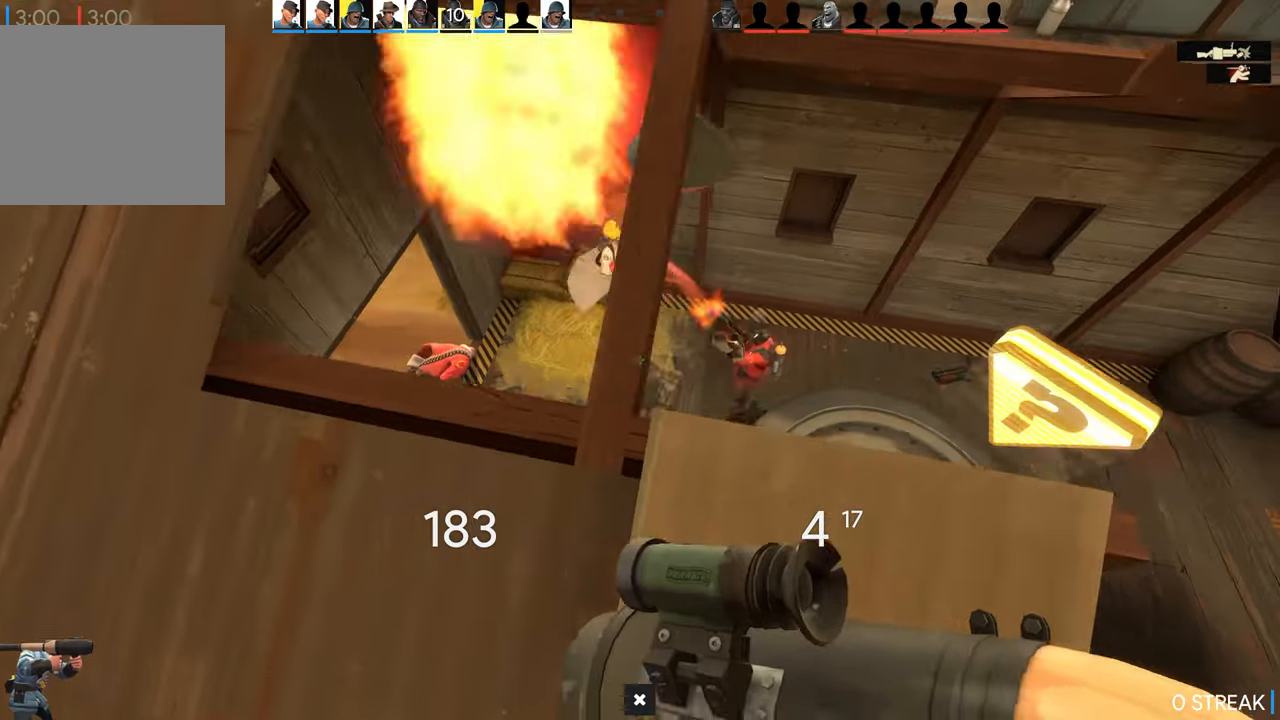
Gameplay with a controller (PlayStation layout); each line is a JSON object with the inputs held at the frame after it. "events" lists button and stick changes between this image and that frame as [ms after this image, input, new state], when the widget could be followed in between.
{"buttons": [], "left_stick": "down", "right_stick": "center", "events": [[117, "R2", "down"], [117, "left_stick", "down-left"], [283, "R2", "up"], [317, "left_stick", "down"]]}
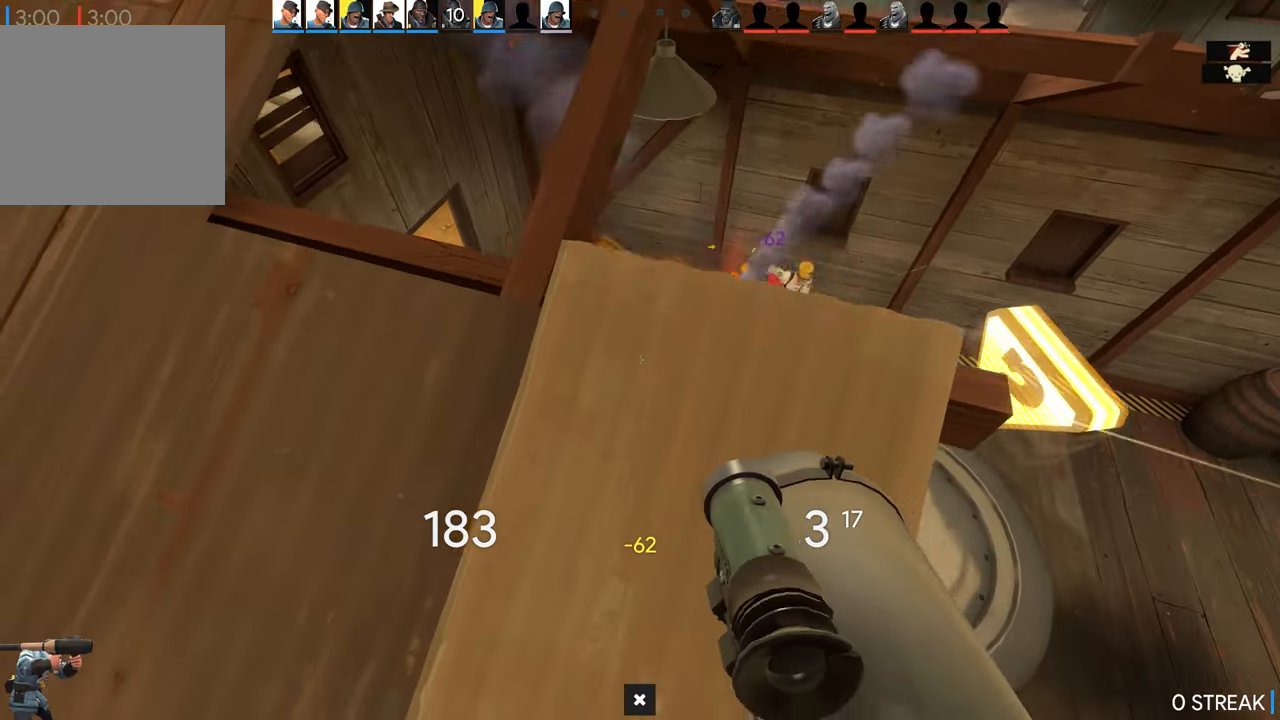
{"buttons": [], "left_stick": "center", "right_stick": "center", "events": [[83, "left_stick", "right"], [233, "left_stick", "center"]]}
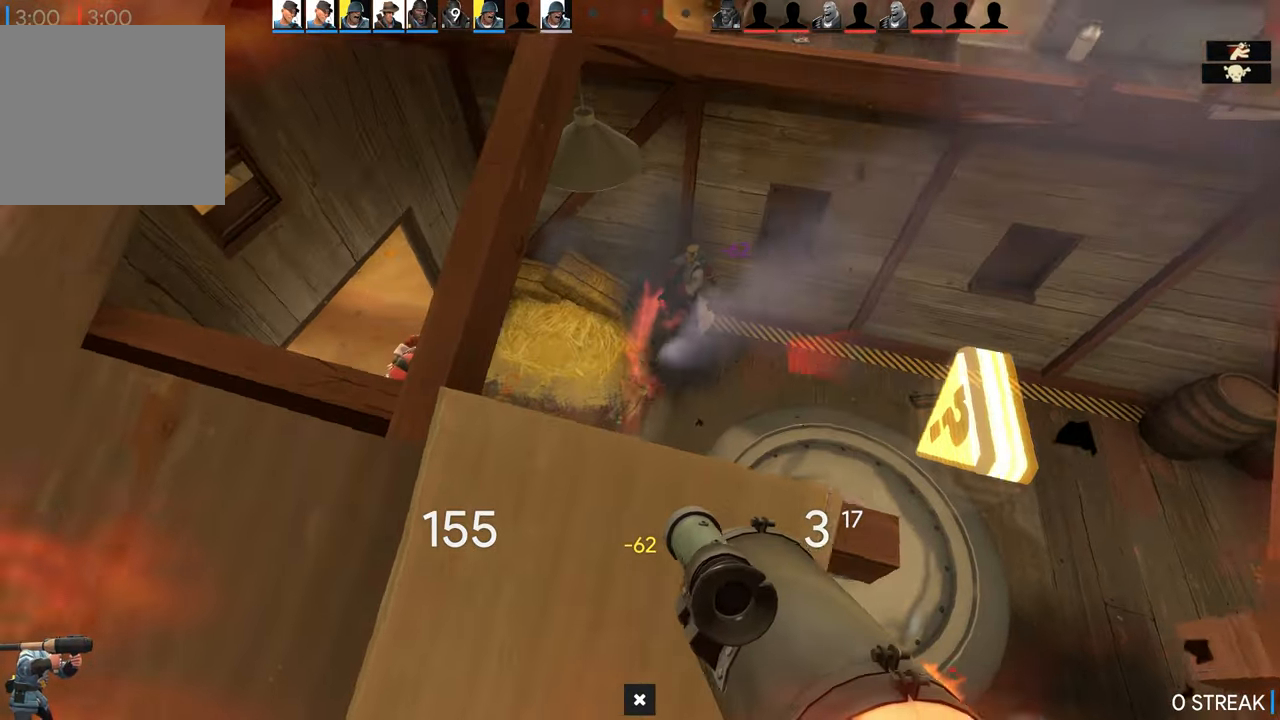
{"buttons": [], "left_stick": "left", "right_stick": "center", "events": [[100, "R2", "down"], [133, "left_stick", "down"], [250, "R2", "up"], [300, "left_stick", "left"]]}
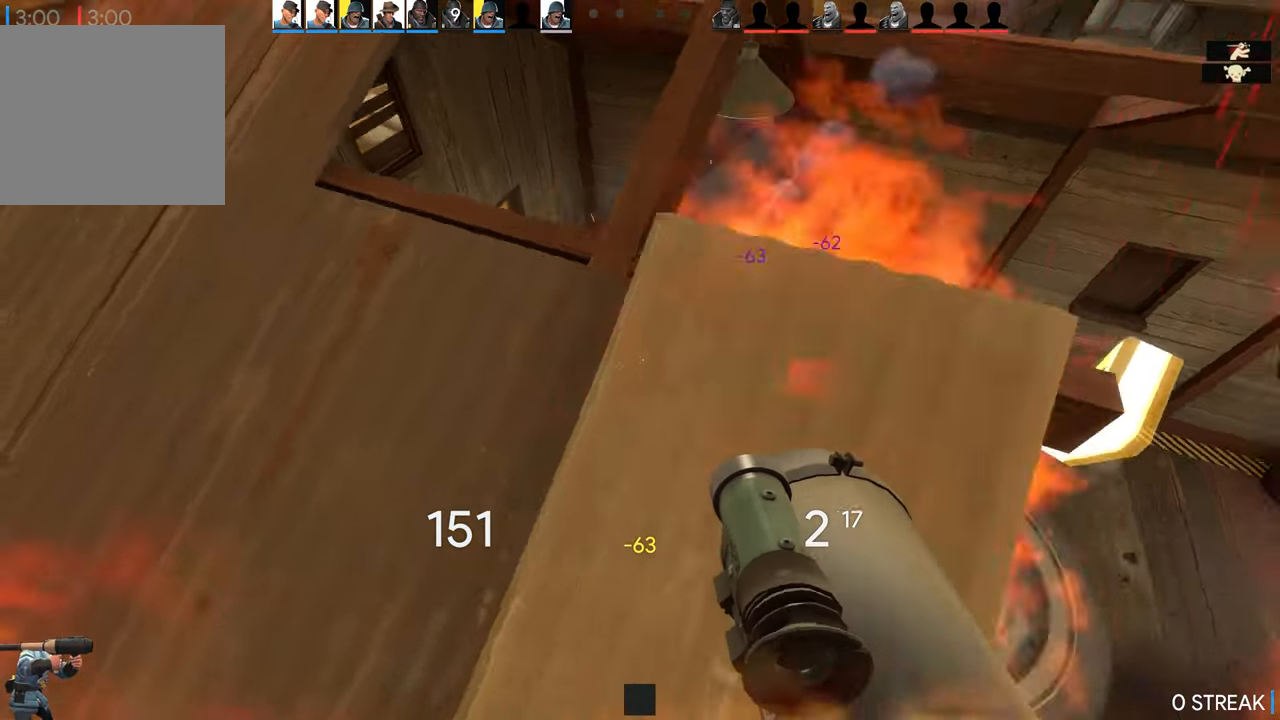
{"buttons": [], "left_stick": "up", "right_stick": "center", "events": [[450, "left_stick", "up"]]}
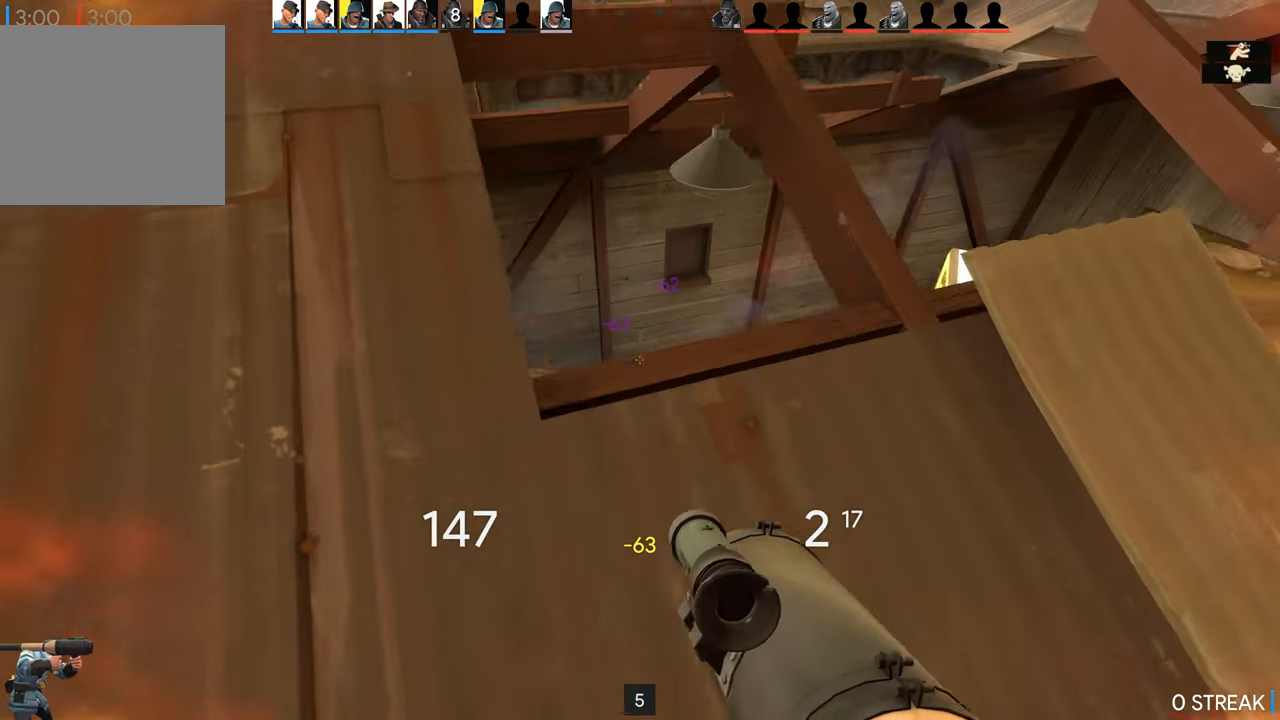
{"buttons": [], "left_stick": "left", "right_stick": "center", "events": [[150, "left_stick", "down"], [167, "R2", "down"], [267, "left_stick", "down-left"], [300, "R2", "up"], [433, "left_stick", "left"]]}
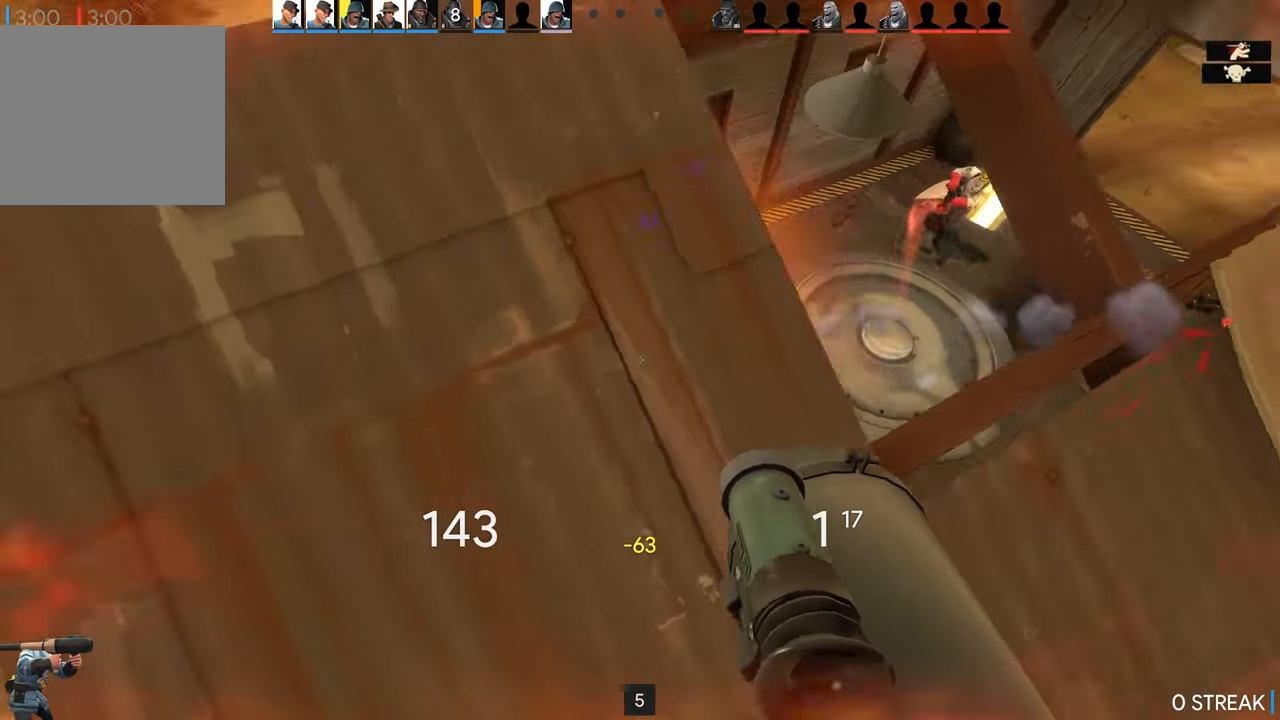
{"buttons": [], "left_stick": "up-left", "right_stick": "center", "events": [[17, "right_stick", "up-right"], [183, "right_stick", "center"], [367, "left_stick", "up"], [500, "left_stick", "up-left"]]}
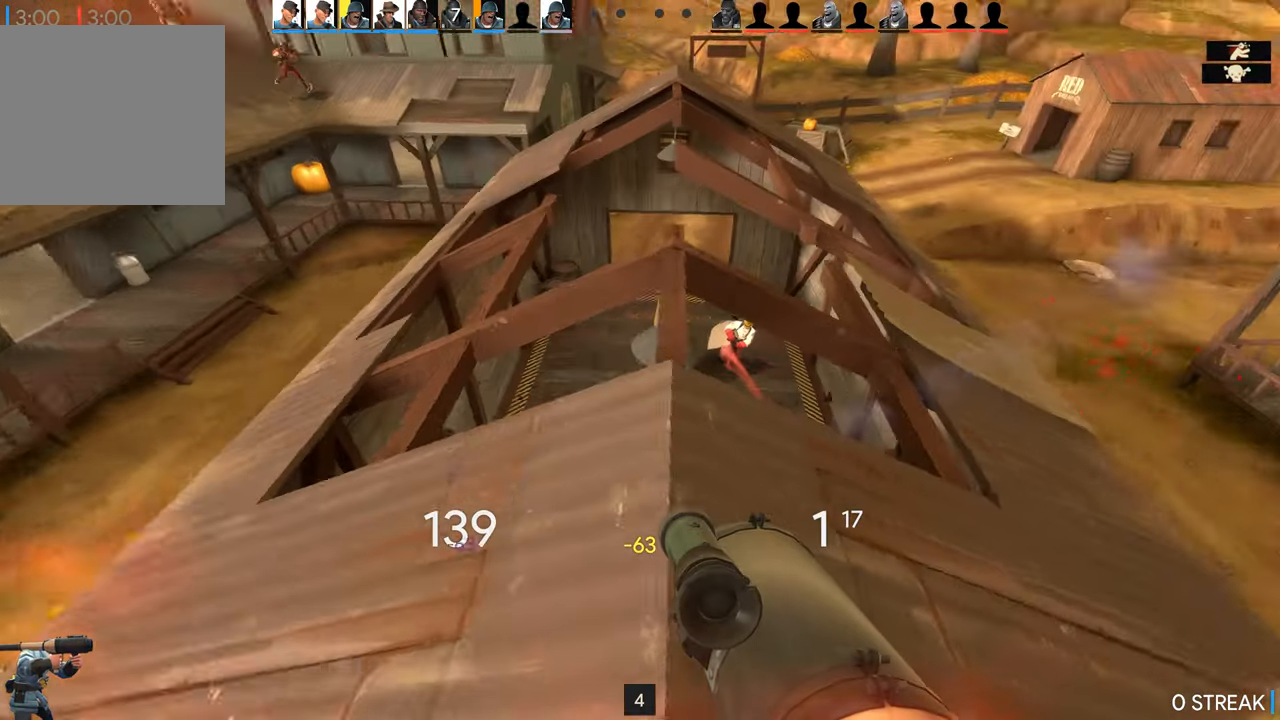
{"buttons": ["R2"], "left_stick": "left", "right_stick": "center", "events": [[283, "right_stick", "right"], [400, "right_stick", "center"], [417, "R2", "down"], [483, "left_stick", "left"]]}
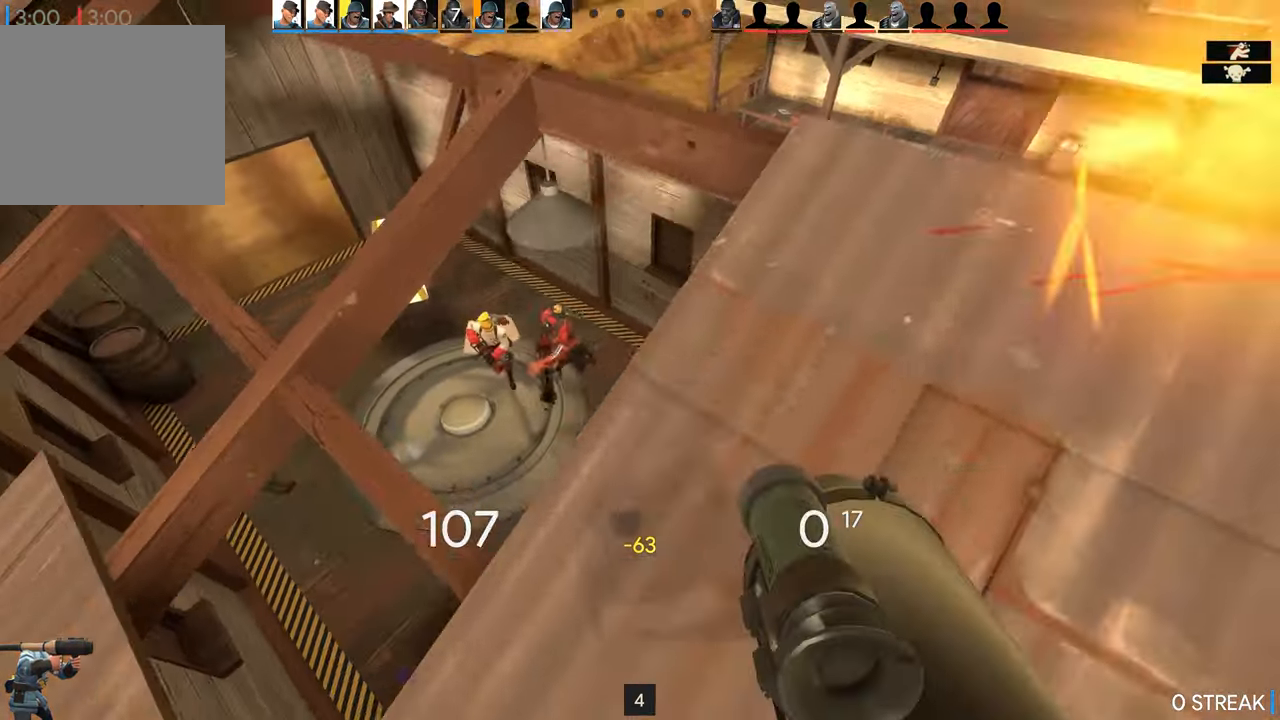
{"buttons": [], "left_stick": "up-left", "right_stick": "up", "events": [[50, "R2", "up"], [233, "left_stick", "up-left"], [417, "right_stick", "up"]]}
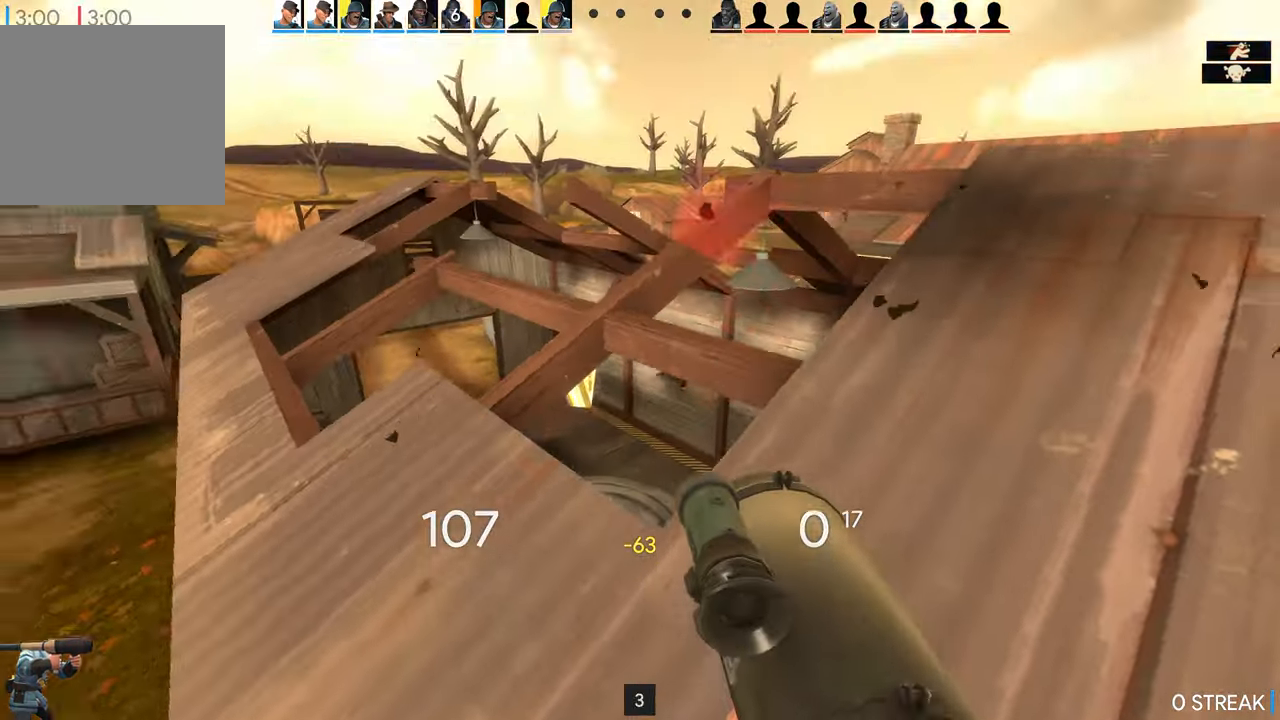
{"buttons": [], "left_stick": "center", "right_stick": "left", "events": [[167, "left_stick", "center"], [417, "right_stick", "left"]]}
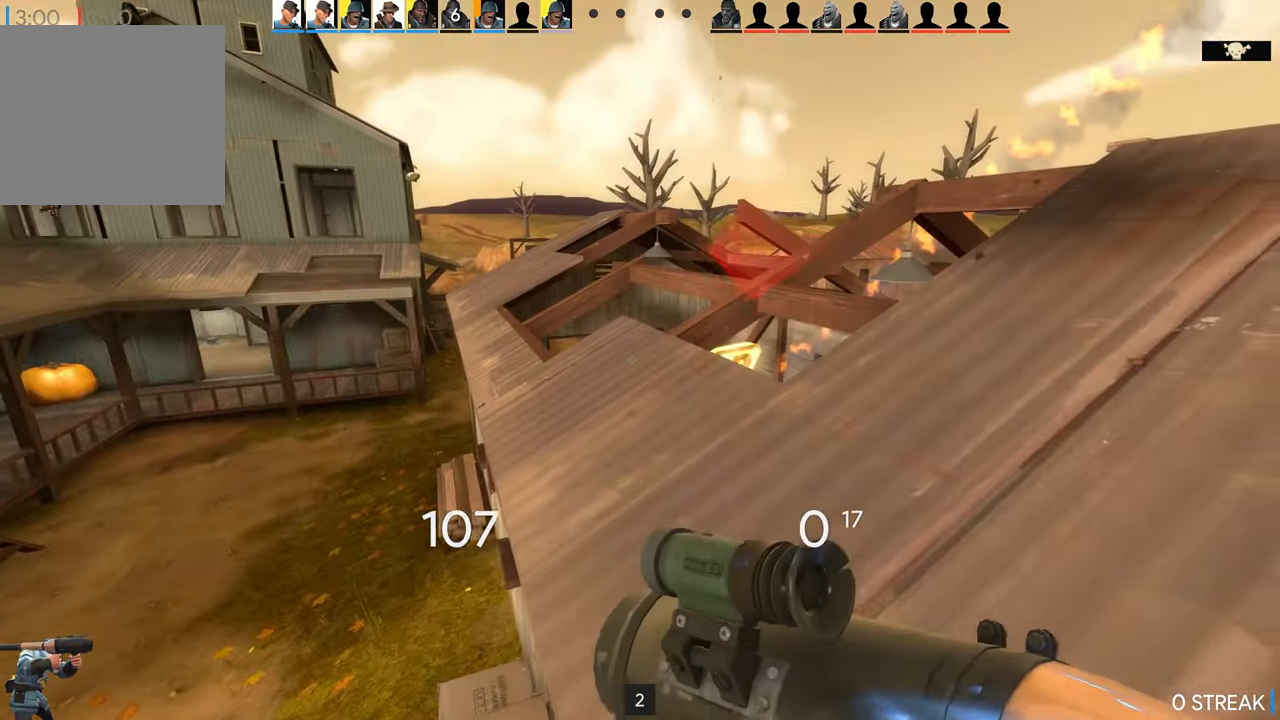
{"buttons": [], "left_stick": "center", "right_stick": "center", "events": [[17, "left_stick", "right"], [284, "left_stick", "center"], [300, "right_stick", "center"]]}
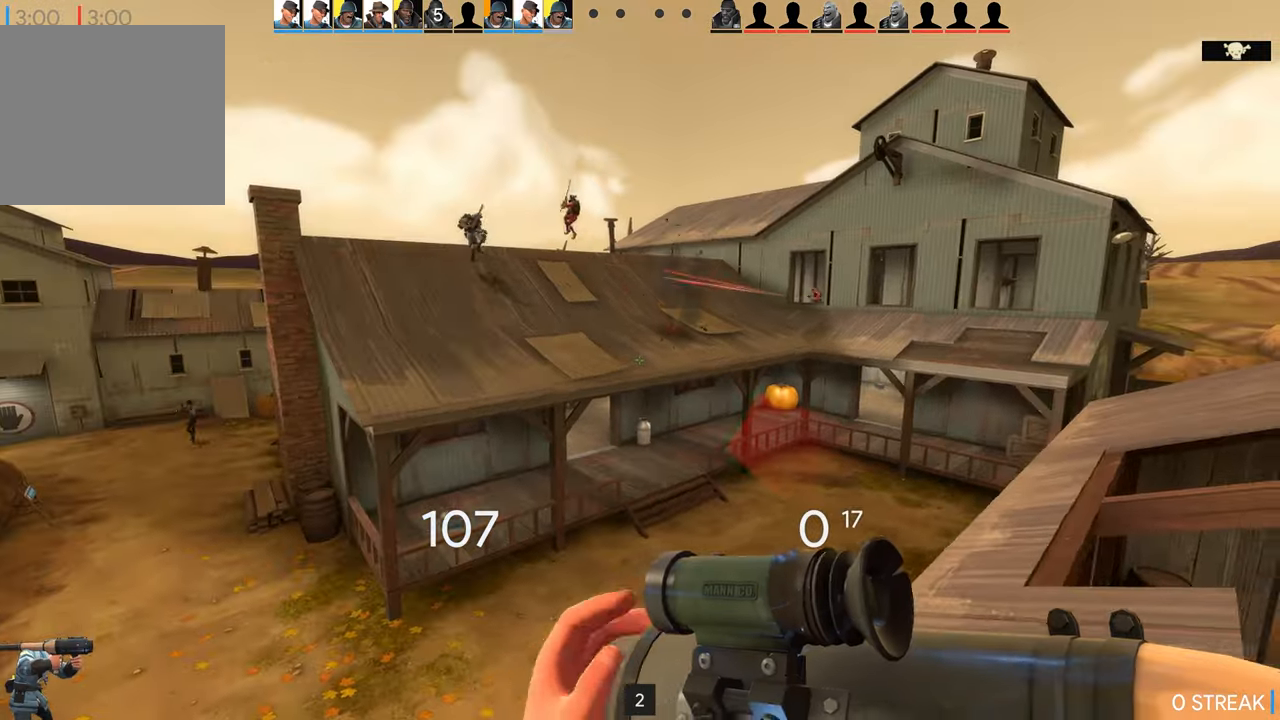
{"buttons": [], "left_stick": "center", "right_stick": "right", "events": [[50, "right_stick", "up"], [150, "right_stick", "center"], [450, "right_stick", "right"]]}
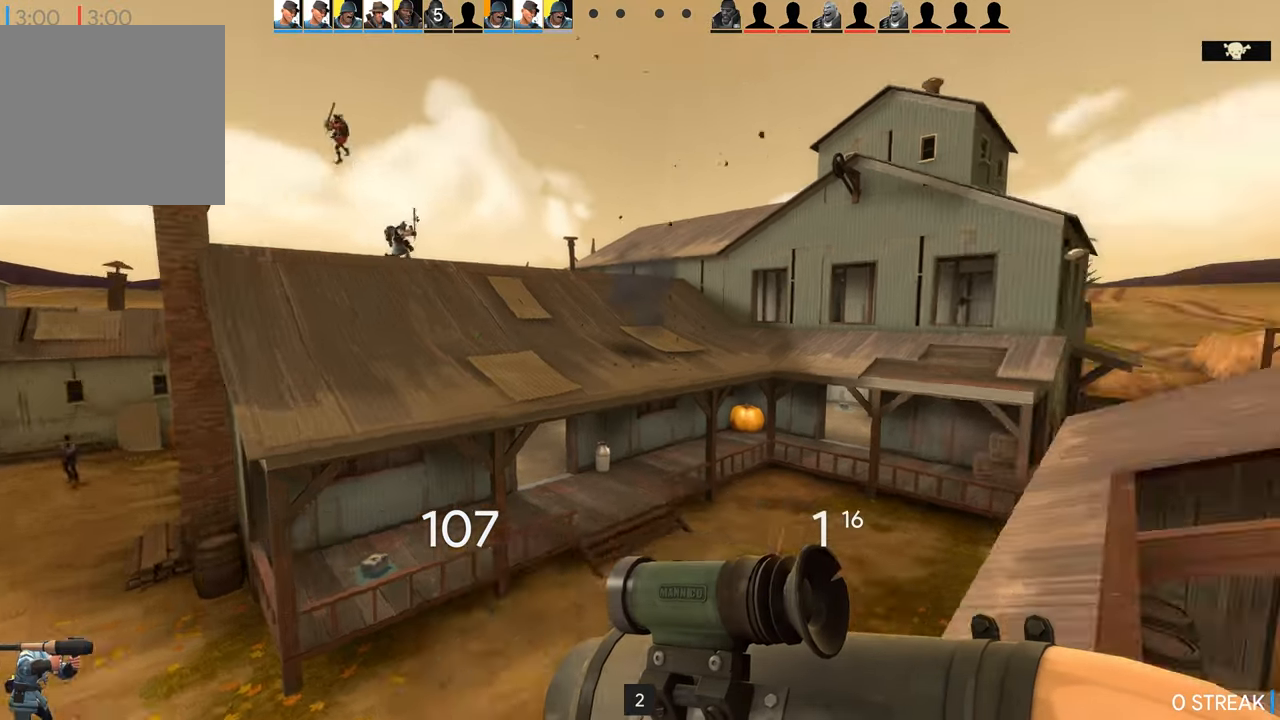
{"buttons": [], "left_stick": "center", "right_stick": "center", "events": [[134, "right_stick", "down-right"], [334, "right_stick", "center"]]}
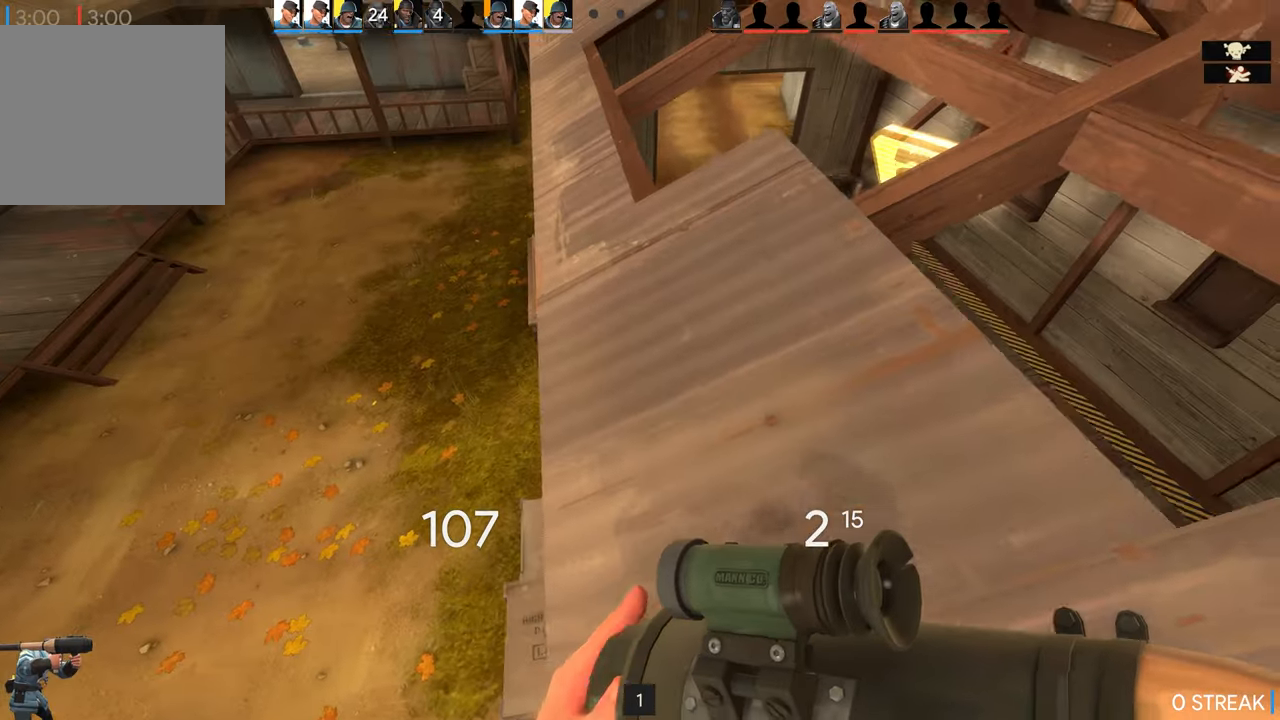
{"buttons": [], "left_stick": "up", "right_stick": "center", "events": [[17, "left_stick", "up"], [267, "left_stick", "up-left"], [400, "left_stick", "up"]]}
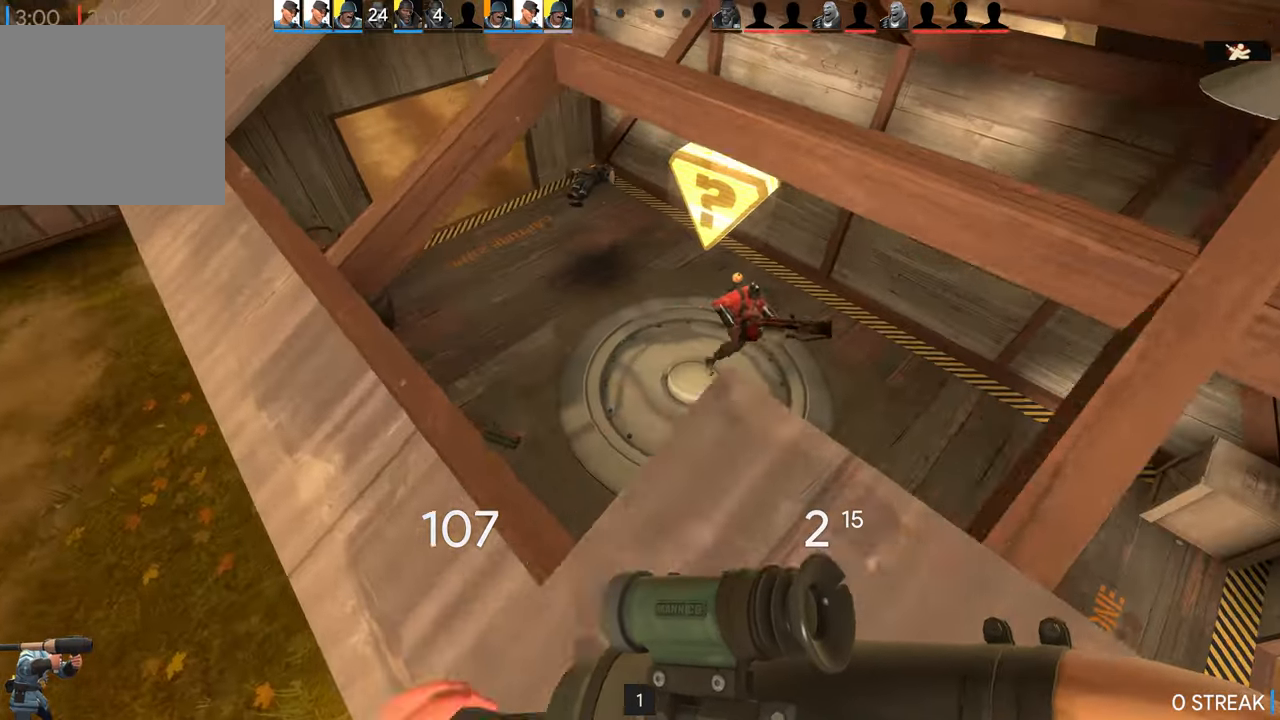
{"buttons": [], "left_stick": "center", "right_stick": "center", "events": [[150, "right_stick", "right"], [250, "R2", "down"], [284, "left_stick", "down-left"], [350, "right_stick", "center"], [400, "R2", "up"], [417, "left_stick", "center"]]}
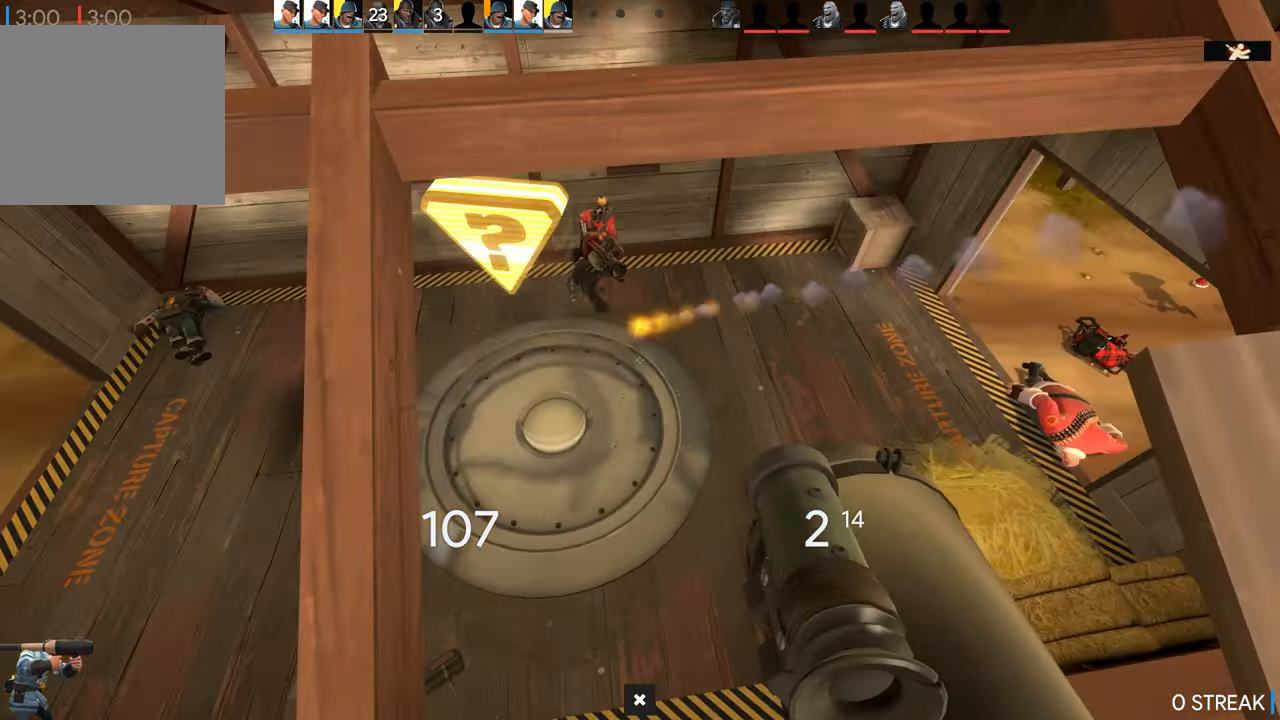
{"buttons": [], "left_stick": "up", "right_stick": "right", "events": [[17, "left_stick", "right"], [284, "left_stick", "up-left"], [434, "right_stick", "right"], [450, "left_stick", "up"]]}
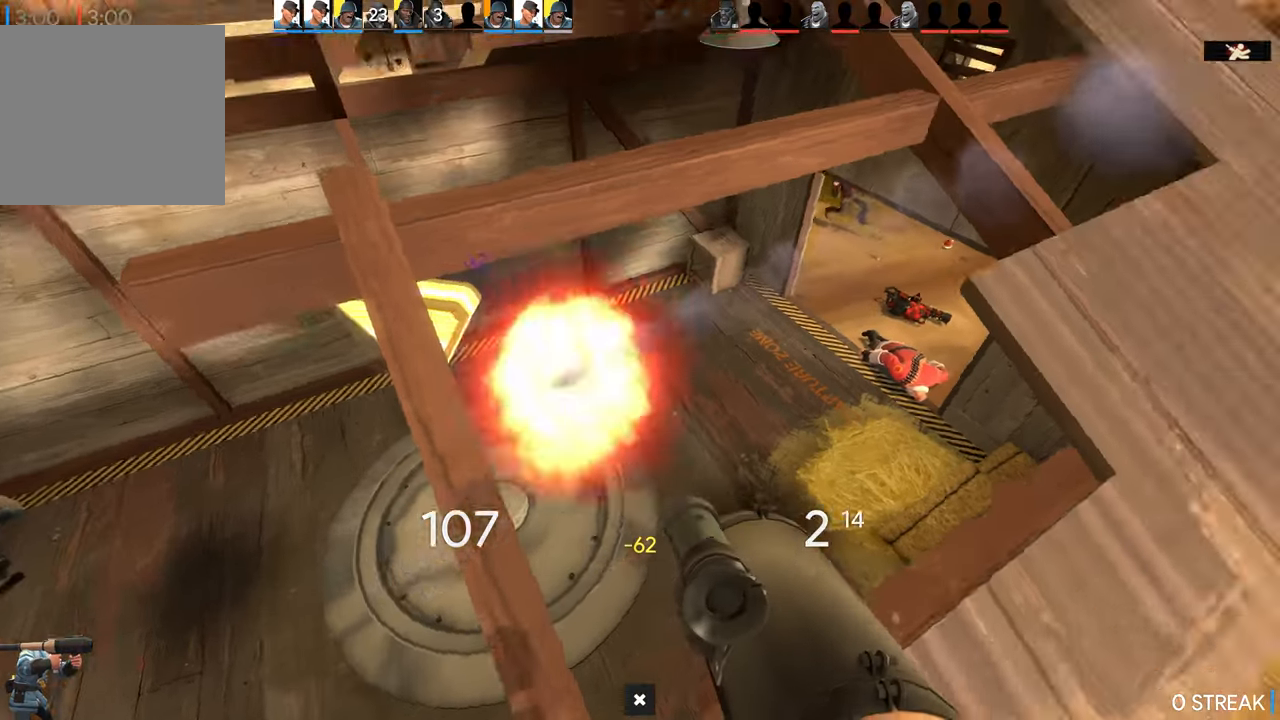
{"buttons": [], "left_stick": "down-left", "right_stick": "center", "events": [[34, "R2", "down"], [84, "right_stick", "center"], [117, "left_stick", "down-left"], [184, "R2", "up"]]}
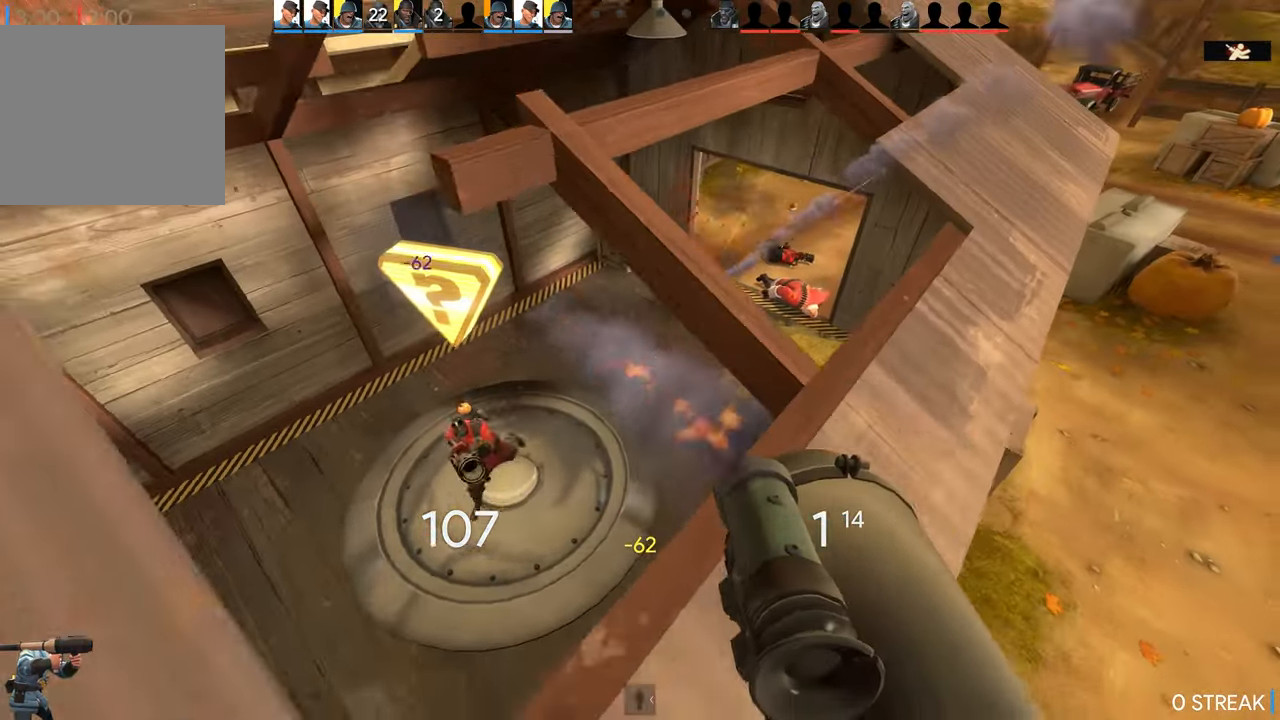
{"buttons": [], "left_stick": "center", "right_stick": "center", "events": [[367, "left_stick", "center"]]}
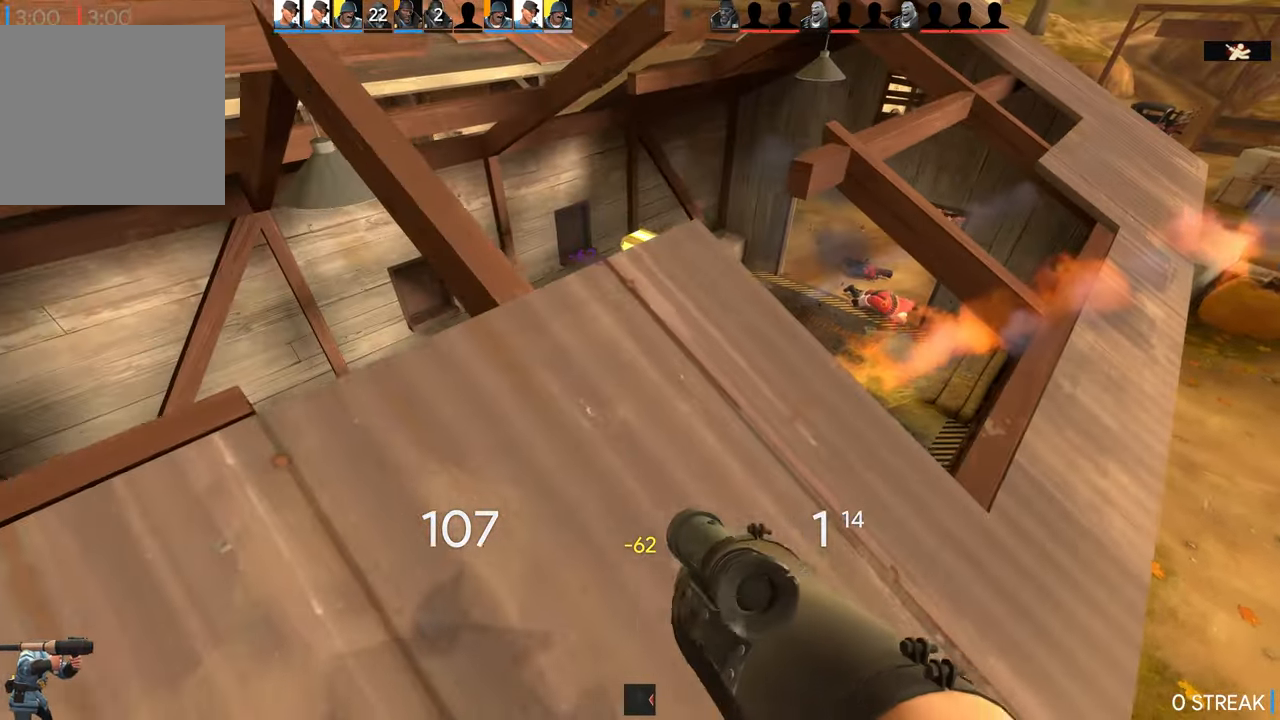
{"buttons": [], "left_stick": "center", "right_stick": "center", "events": []}
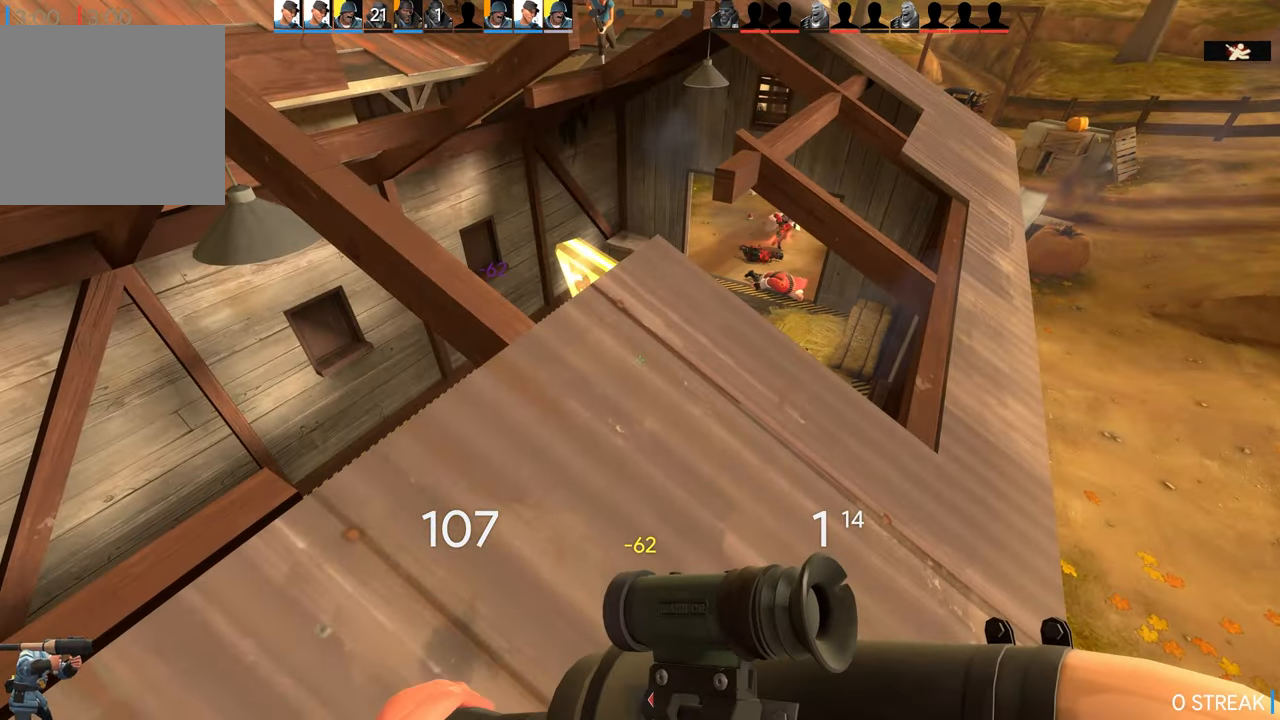
{"buttons": [], "left_stick": "left", "right_stick": "center", "events": [[117, "left_stick", "up-right"], [184, "right_stick", "up-right"], [284, "left_stick", "left"], [284, "right_stick", "center"]]}
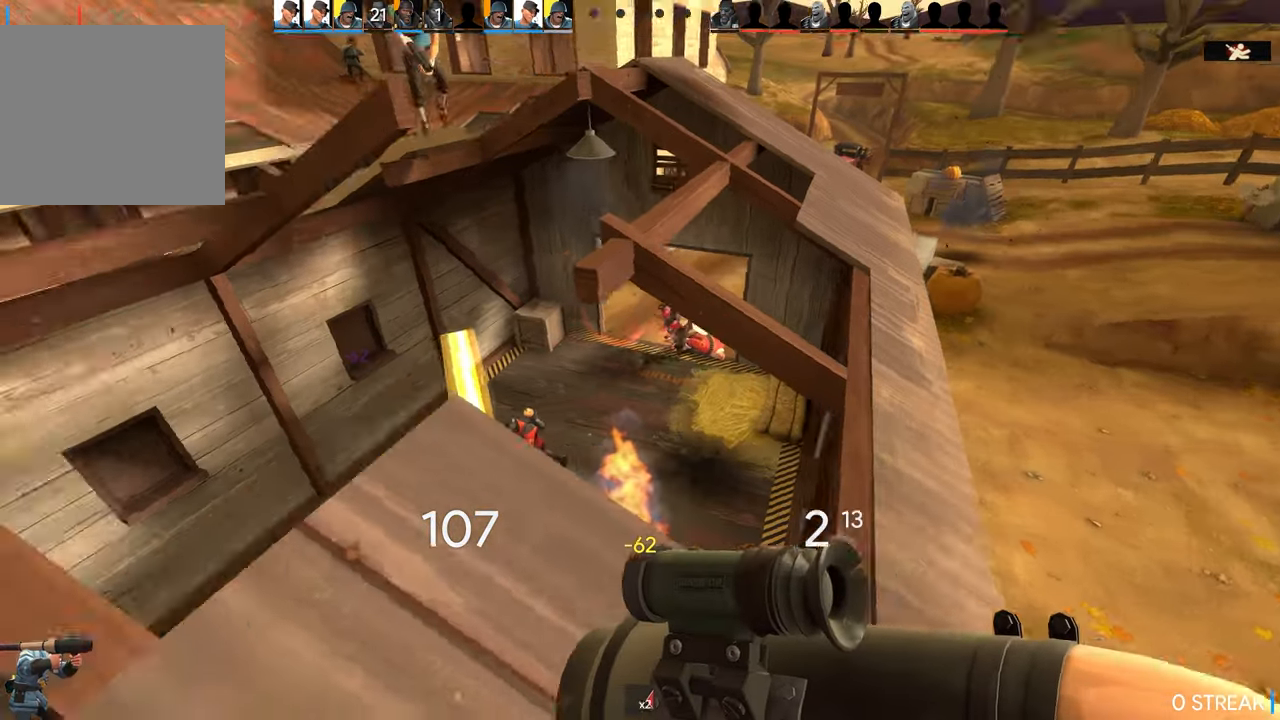
{"buttons": [], "left_stick": "up-right", "right_stick": "center", "events": [[50, "R2", "down"], [100, "left_stick", "right"], [200, "R2", "up"], [233, "left_stick", "down"], [483, "left_stick", "up-right"]]}
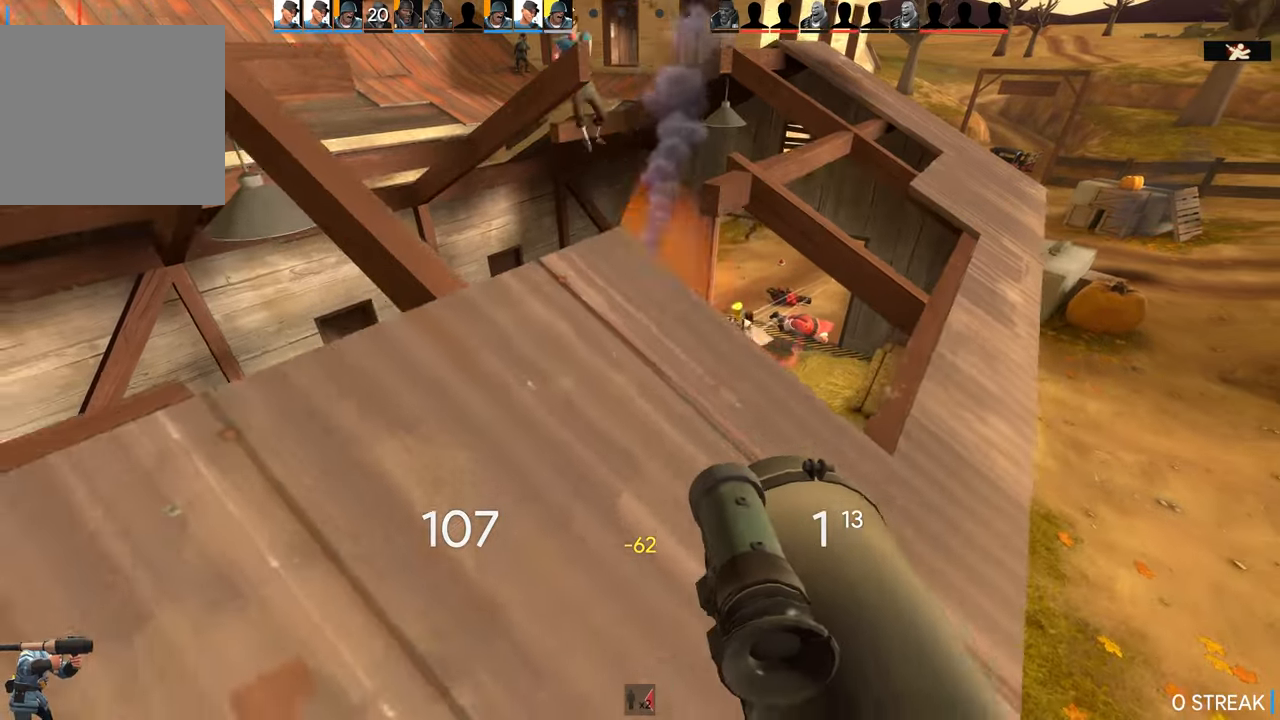
{"buttons": ["R2"], "left_stick": "down", "right_stick": "down", "events": [[133, "left_stick", "up"], [333, "left_stick", "up-right"], [433, "right_stick", "down"], [450, "R2", "down"], [500, "left_stick", "down"]]}
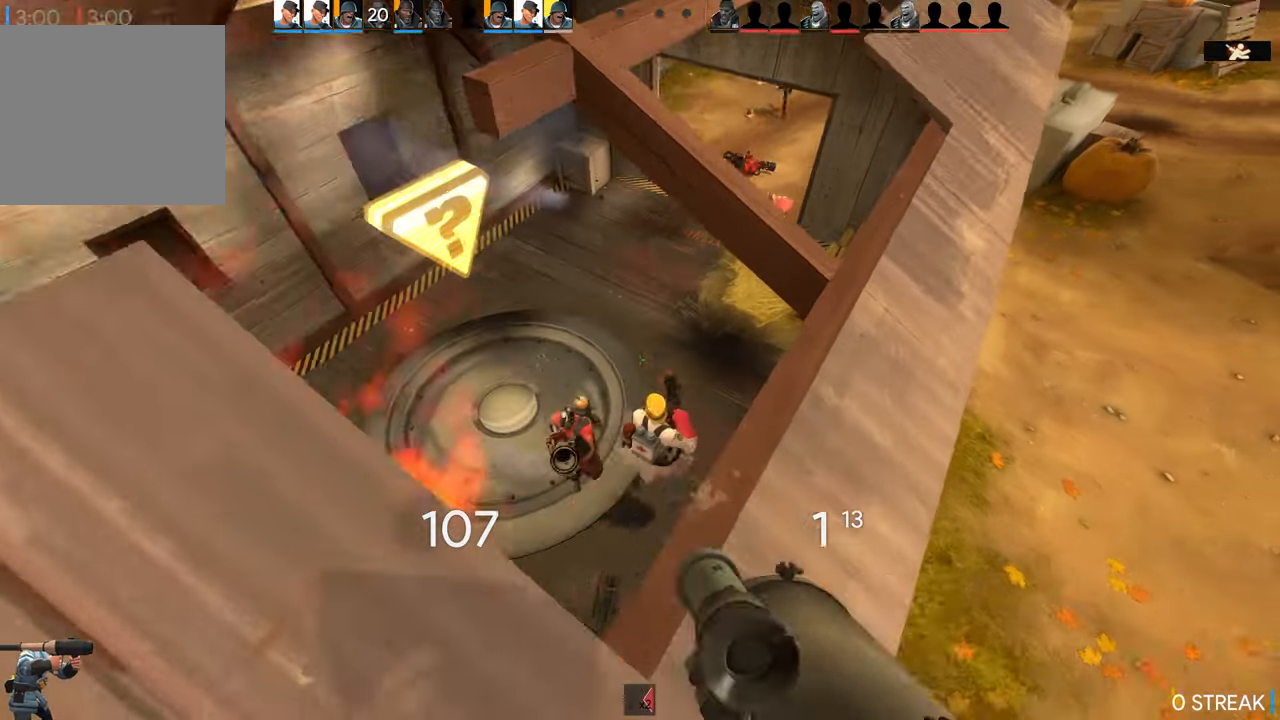
{"buttons": [], "left_stick": "down", "right_stick": "up", "events": [[66, "right_stick", "center"], [133, "R2", "up"], [433, "right_stick", "up"]]}
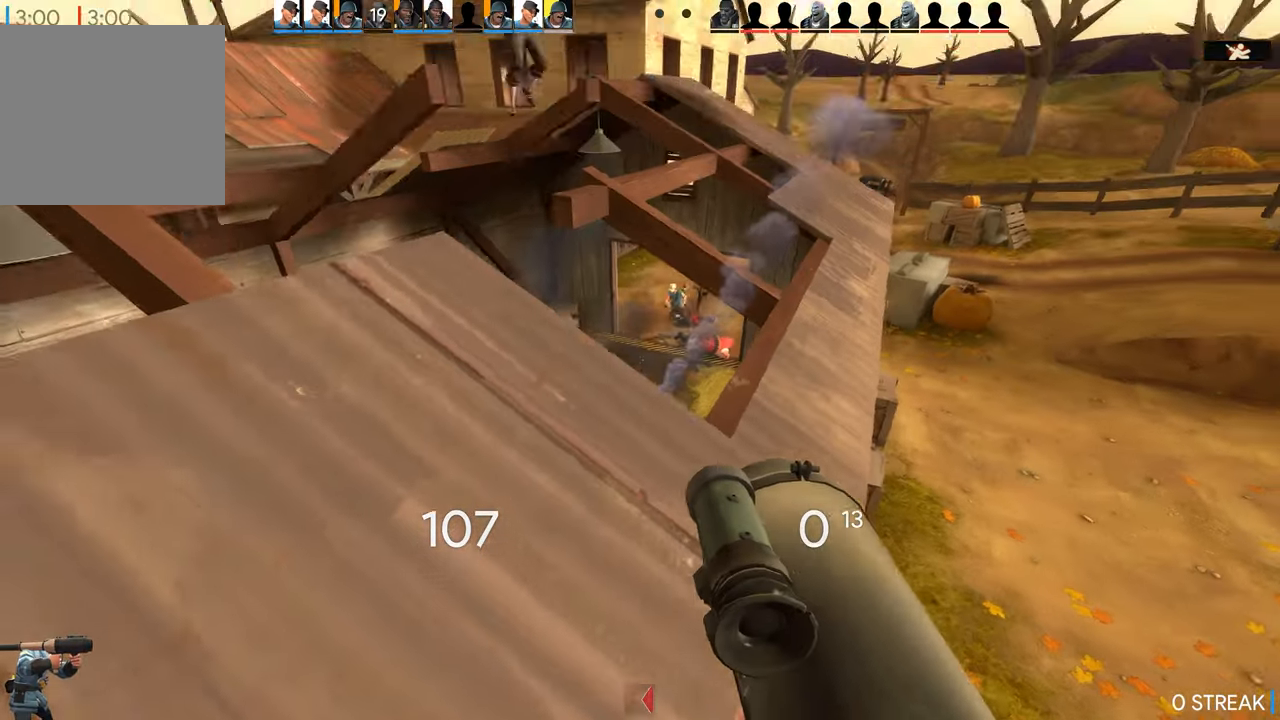
{"buttons": [], "left_stick": "center", "right_stick": "center", "events": [[50, "right_stick", "center"], [166, "left_stick", "down-left"], [250, "right_stick", "left"], [283, "left_stick", "center"], [300, "right_stick", "center"]]}
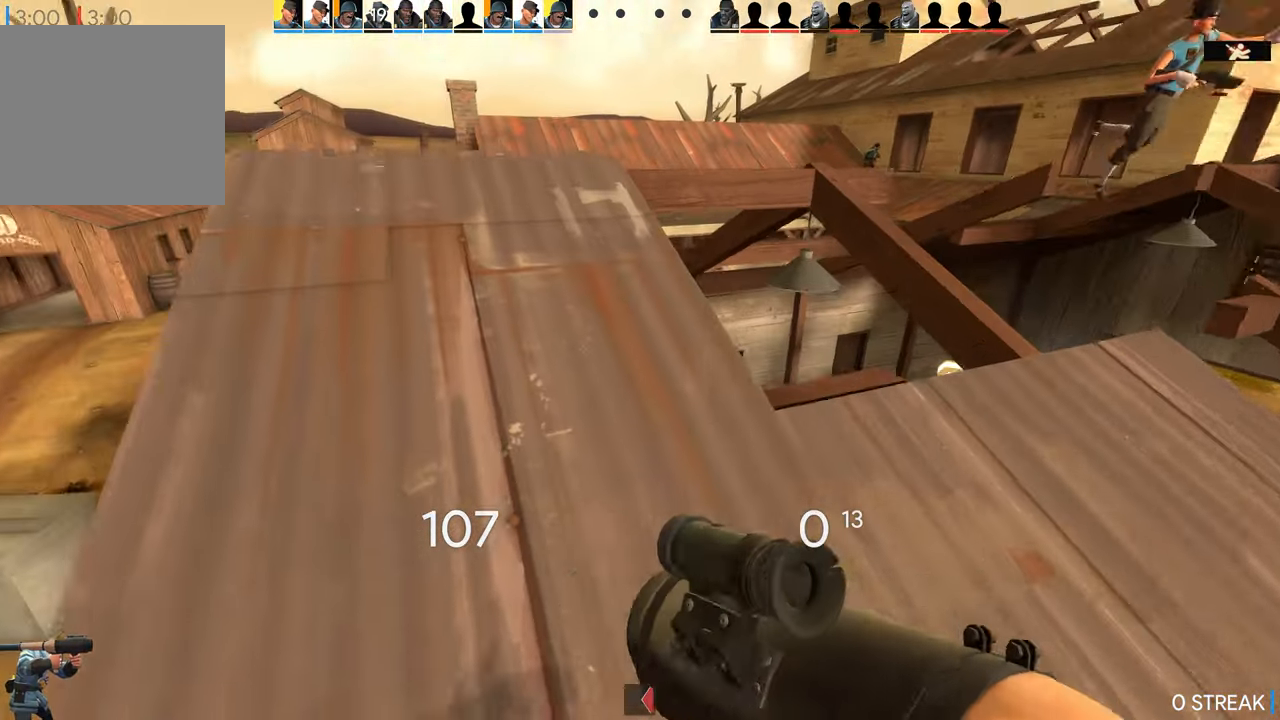
{"buttons": [], "left_stick": "center", "right_stick": "right", "events": [[216, "right_stick", "down-right"], [250, "left_stick", "up-left"], [300, "right_stick", "right"], [316, "left_stick", "center"]]}
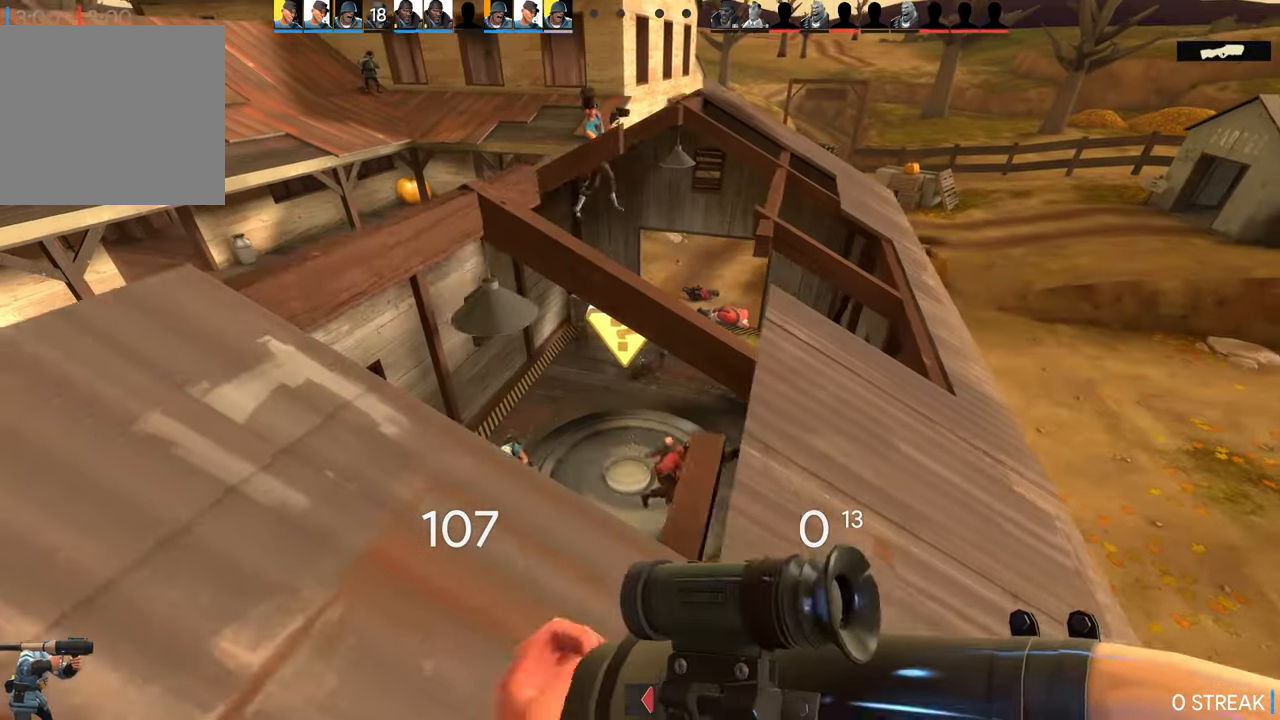
{"buttons": [], "left_stick": "up-right", "right_stick": "center", "events": [[33, "right_stick", "center"], [216, "left_stick", "up-right"]]}